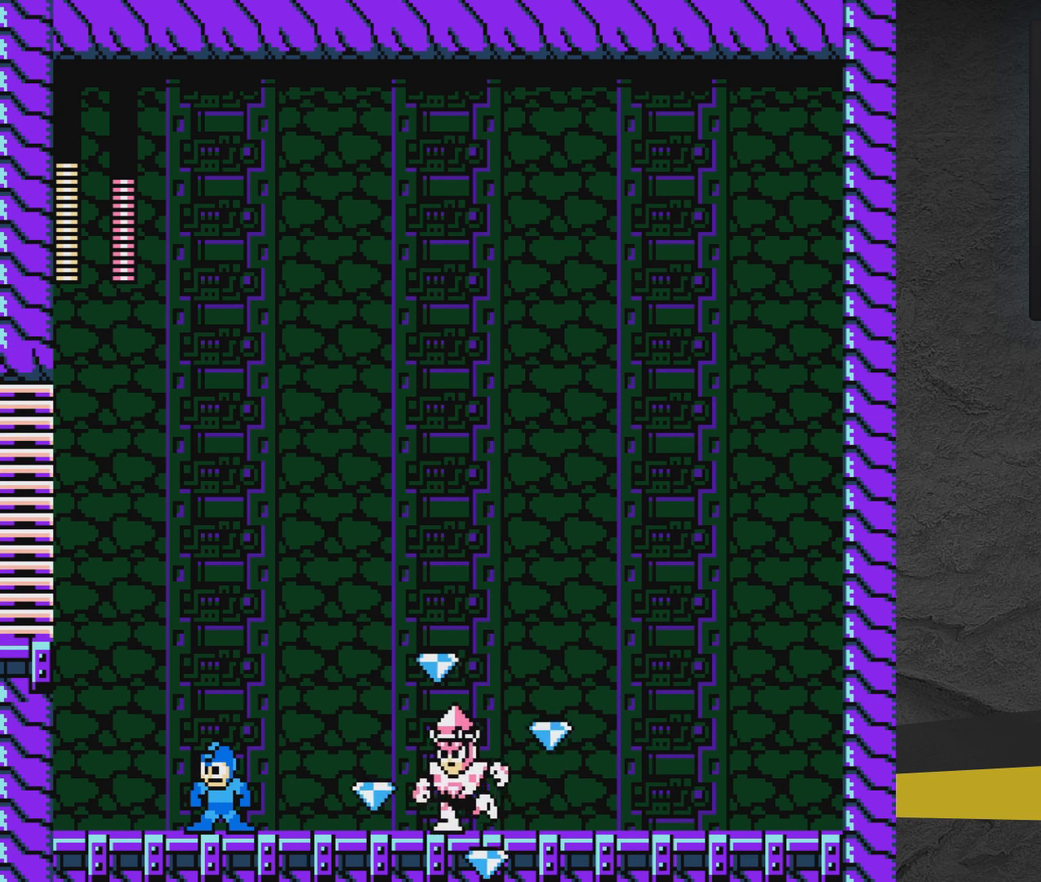
Gameplay with a controller (Xbox layout); each line is a JSON object with the inputs held at the frame after it (dt_ms = milliseconds from this image to that frame). "events" lists button and stick changes between this image and that frame as [ms after this image, input, new state], when the widget could be followed in between. Not read: L3 R3 left_stick right_stick.
{"dt_ms": 500, "buttons": ["DPAD_RIGHT"], "events": [[217, "A", "down"], [283, "A", "up"], [283, "DPAD_RIGHT", "down"]]}
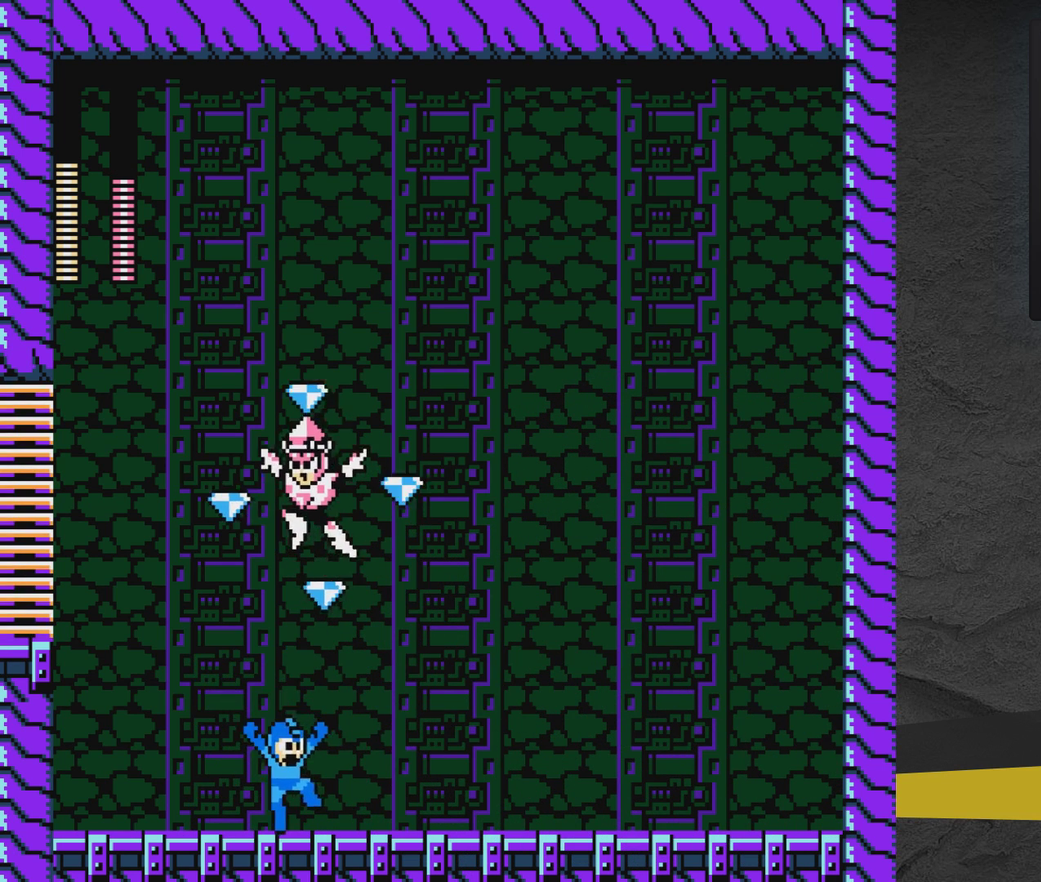
{"dt_ms": 500, "buttons": ["A", "X"], "events": [[333, "DPAD_LEFT", "down"], [333, "DPAD_RIGHT", "up"], [333, "DPAD_UP", "down"], [433, "A", "down"], [433, "DPAD_UP", "up"], [433, "X", "down"], [483, "DPAD_LEFT", "up"]]}
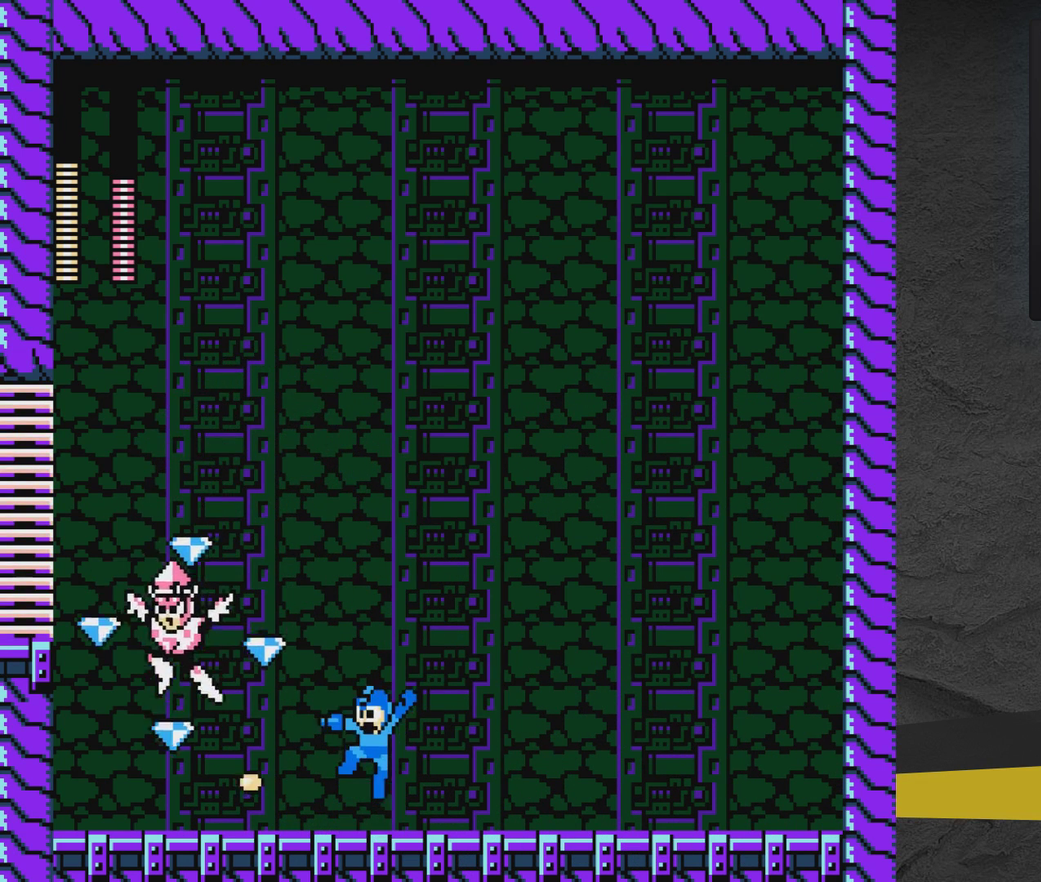
{"dt_ms": 600, "buttons": ["A"], "events": [[33, "DPAD_RIGHT", "down"], [83, "X", "up"], [433, "DPAD_RIGHT", "up"], [483, "DPAD_LEFT", "down"], [483, "DPAD_UP", "down"], [583, "DPAD_LEFT", "up"], [583, "DPAD_UP", "up"]]}
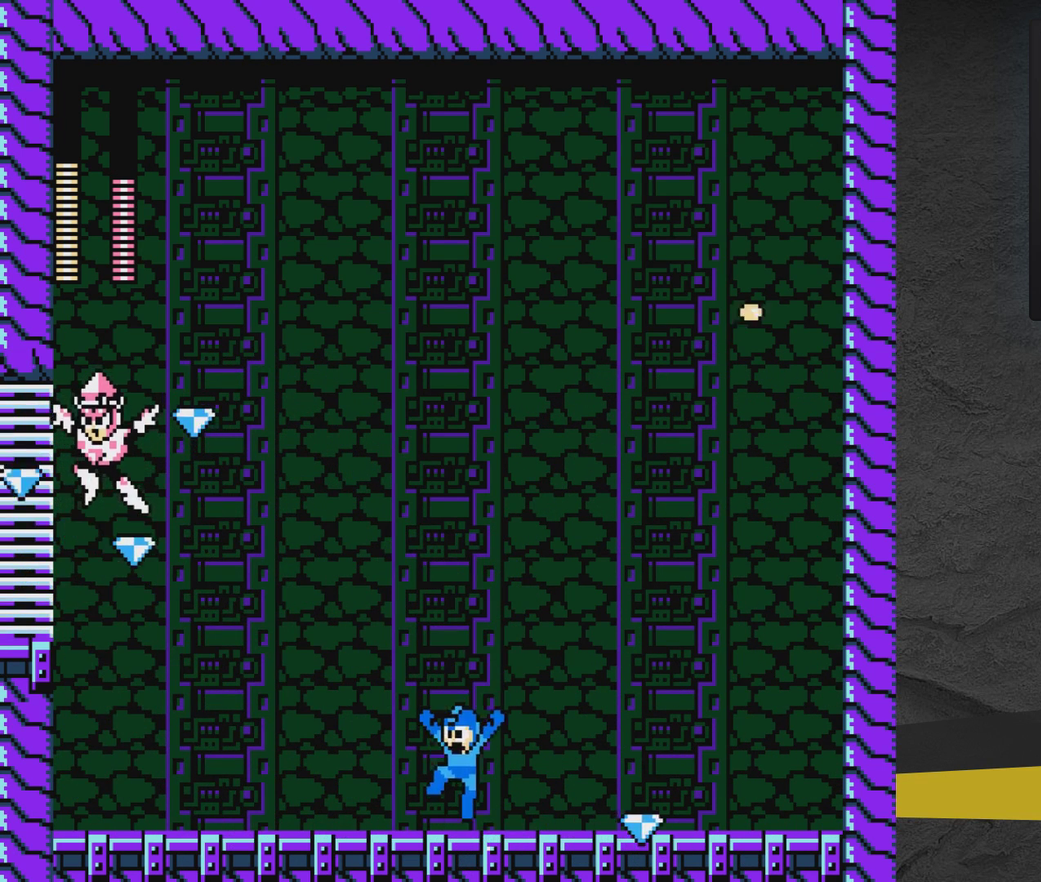
{"dt_ms": 300, "buttons": ["A", "X", "DPAD_LEFT"], "events": [[33, "A", "up"], [33, "DPAD_RIGHT", "down"], [183, "DPAD_RIGHT", "up"], [233, "DPAD_LEFT", "down"], [233, "DPAD_UP", "down"], [283, "A", "down"], [283, "DPAD_UP", "up"], [283, "X", "down"]]}
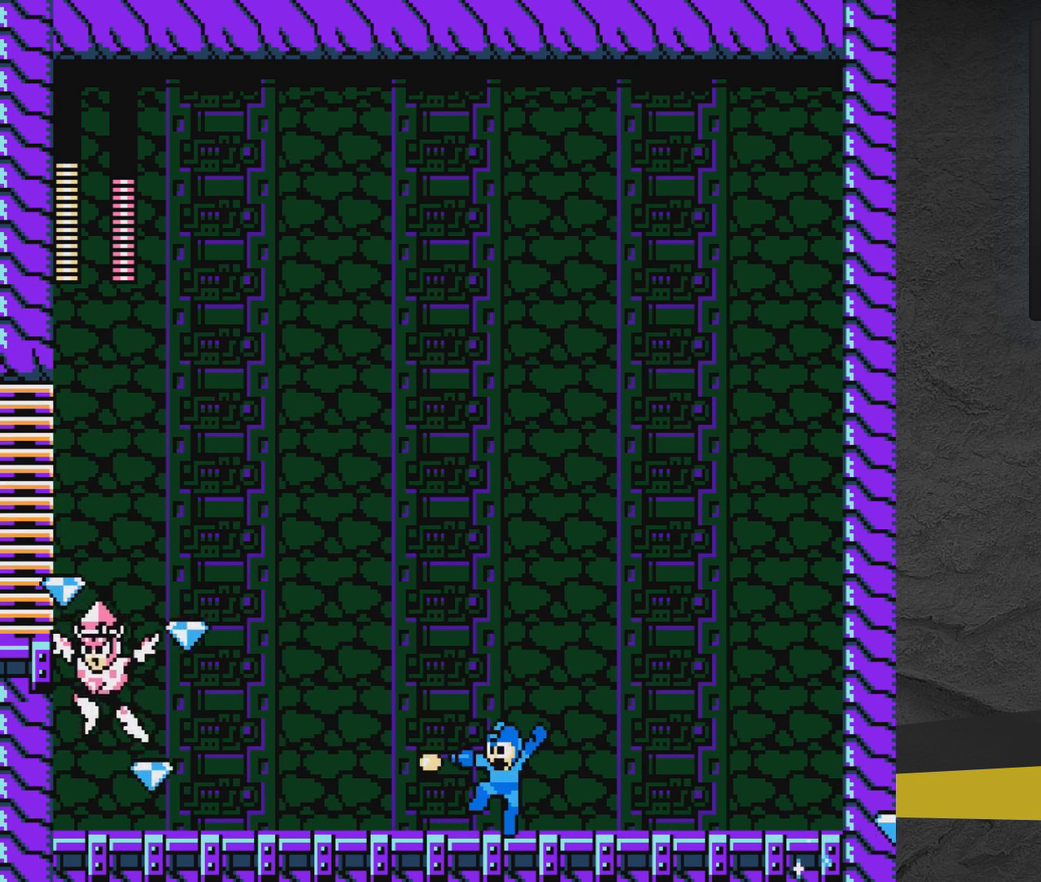
{"dt_ms": 700, "buttons": ["A", "DPAD_UP", "DPAD_LEFT"], "events": [[33, "DPAD_LEFT", "up"], [33, "DPAD_RIGHT", "down"], [133, "X", "up"], [633, "DPAD_RIGHT", "up"], [683, "DPAD_LEFT", "down"], [683, "DPAD_UP", "down"]]}
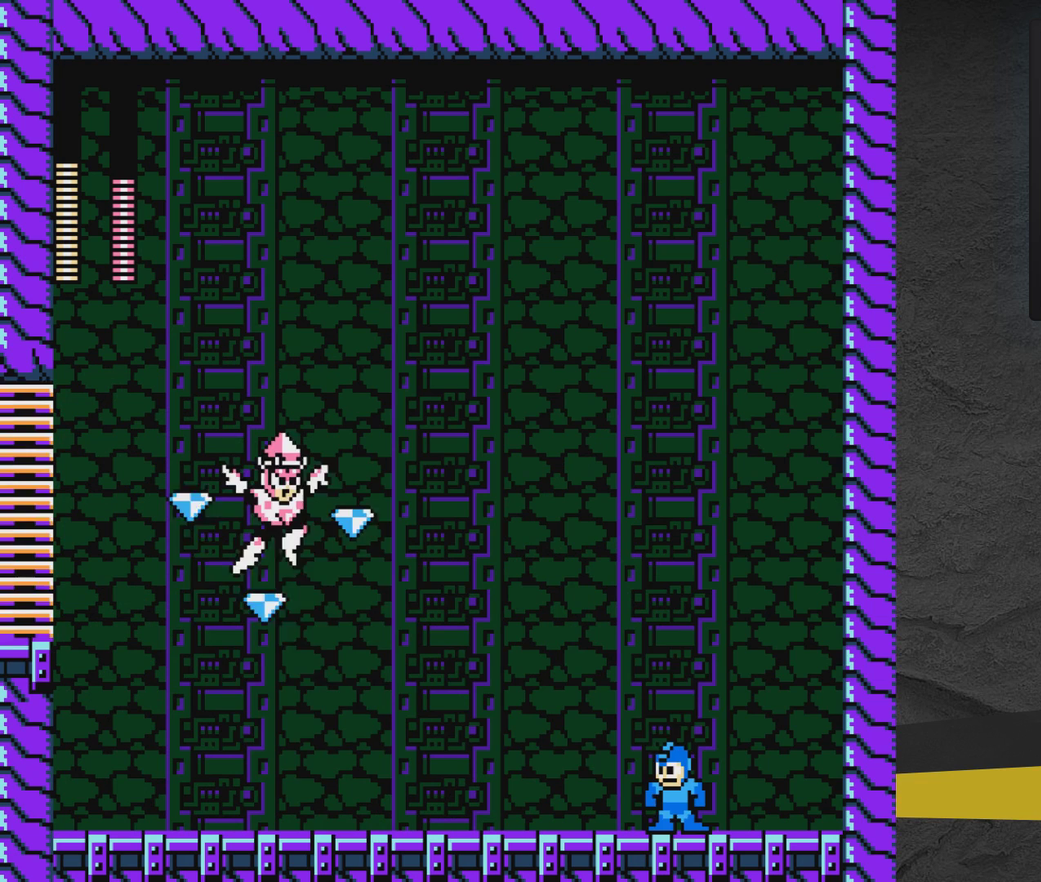
{"dt_ms": 400, "buttons": ["DPAD_RIGHT"], "events": [[33, "A", "up"], [83, "A", "down"], [83, "DPAD_UP", "up"], [83, "X", "down"], [133, "DPAD_LEFT", "up"], [183, "A", "up"], [183, "DPAD_RIGHT", "down"], [183, "X", "up"]]}
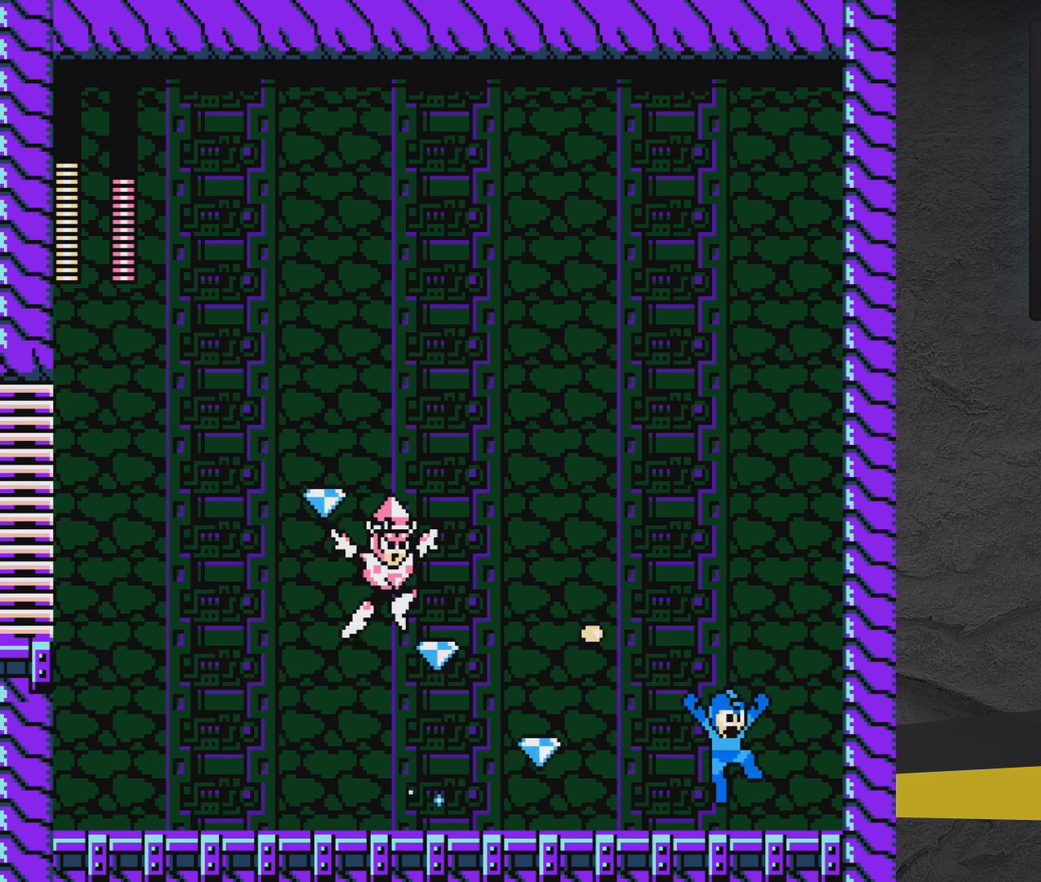
{"dt_ms": 300, "buttons": ["A", "DPAD_RIGHT"], "events": [[233, "A", "down"]]}
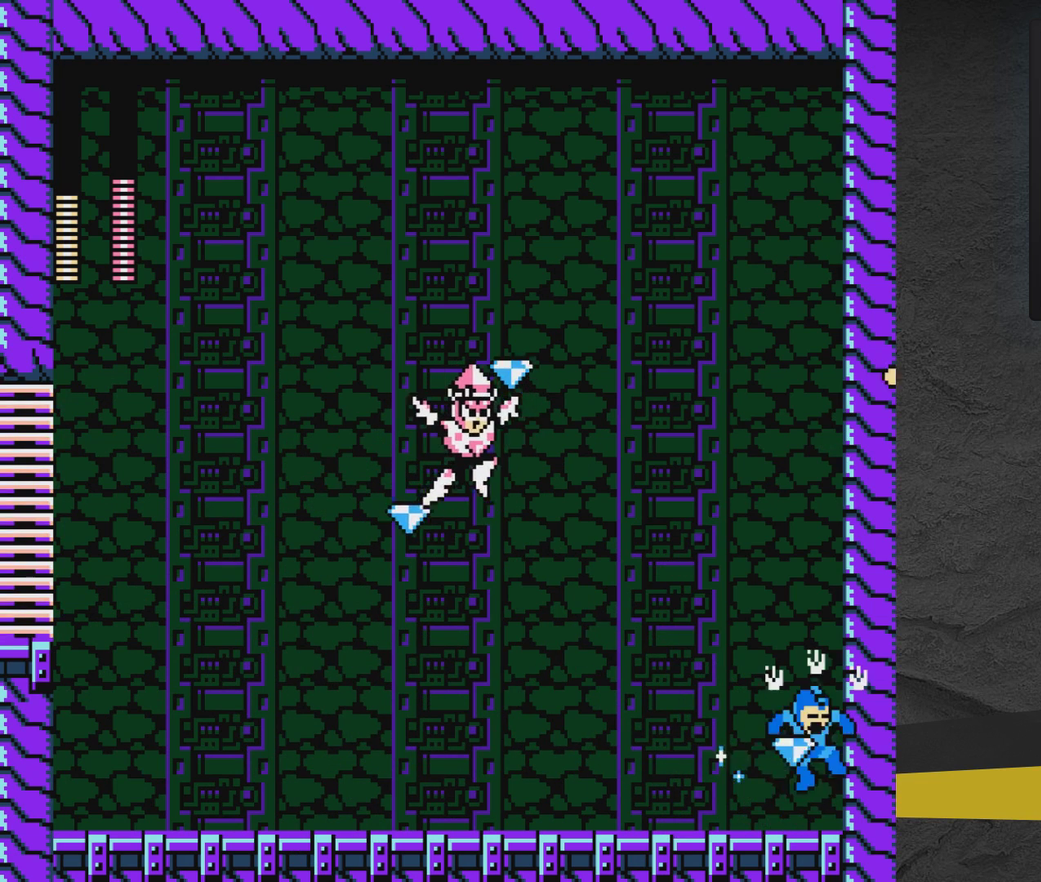
{"dt_ms": 500, "buttons": ["DPAD_LEFT"], "events": [[133, "DPAD_RIGHT", "up"], [283, "DPAD_LEFT", "down"], [433, "A", "up"]]}
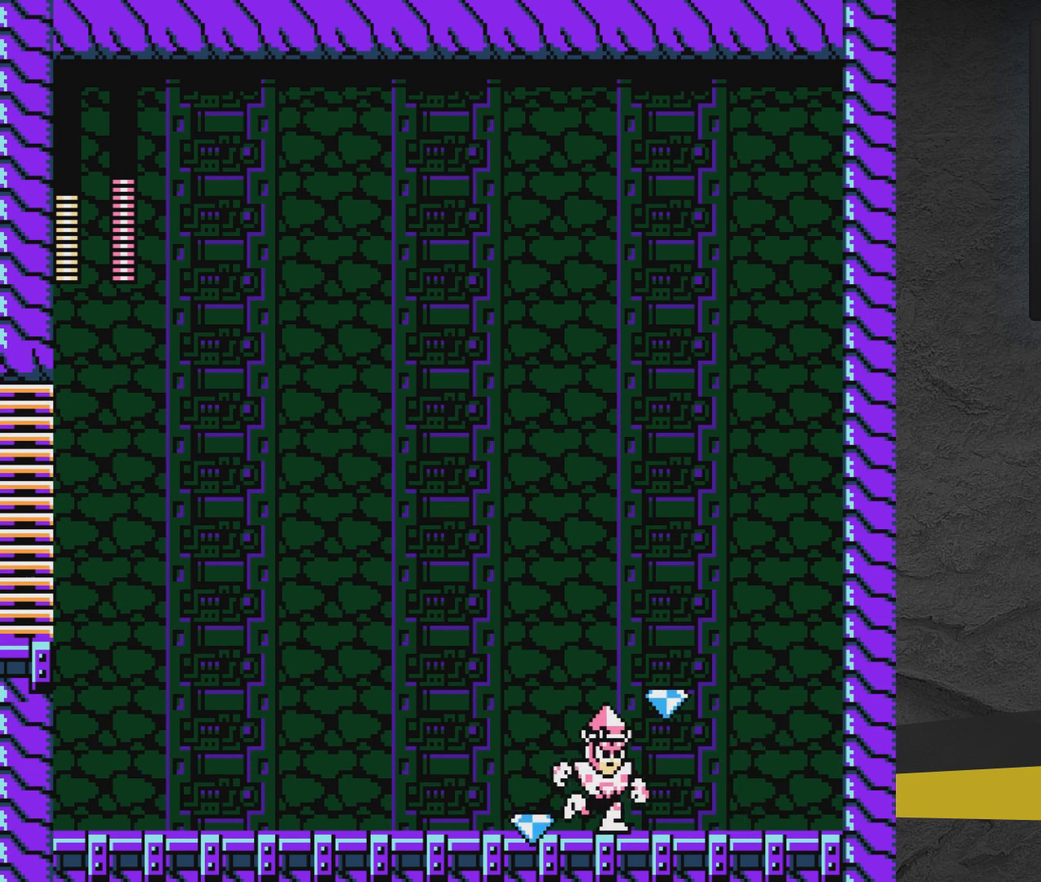
{"dt_ms": 700, "buttons": ["A", "DPAD_LEFT"], "events": [[483, "DPAD_LEFT", "up"], [483, "DPAD_RIGHT", "down"], [550, "A", "down"], [550, "DPAD_DOWN", "down"], [550, "DPAD_RIGHT", "up"], [550, "X", "down"], [600, "DPAD_DOWN", "up"], [600, "DPAD_LEFT", "down"], [650, "X", "up"]]}
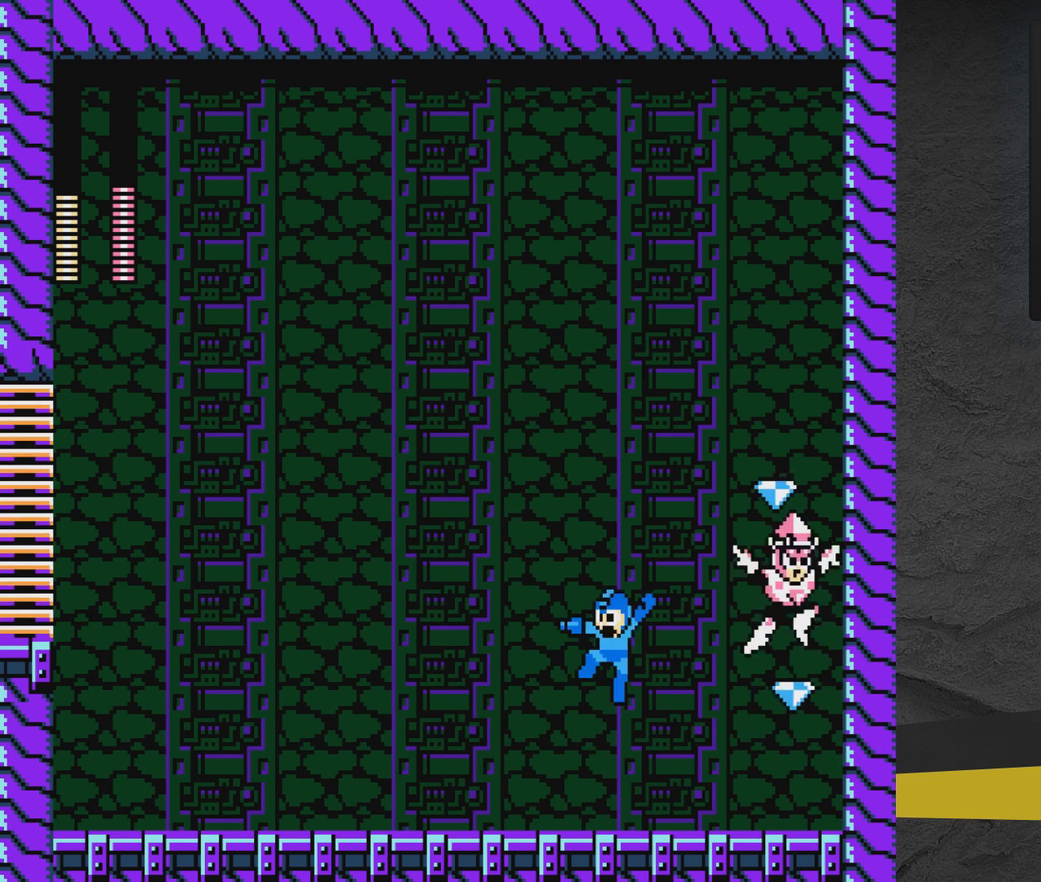
{"dt_ms": 700, "buttons": ["A", "X", "DPAD_LEFT"], "events": [[500, "A", "up"], [500, "DPAD_LEFT", "up"], [550, "DPAD_DOWN", "down"], [550, "DPAD_RIGHT", "down"], [600, "A", "down"], [600, "DPAD_DOWN", "up"], [600, "DPAD_RIGHT", "up"], [600, "X", "down"], [650, "DPAD_LEFT", "down"]]}
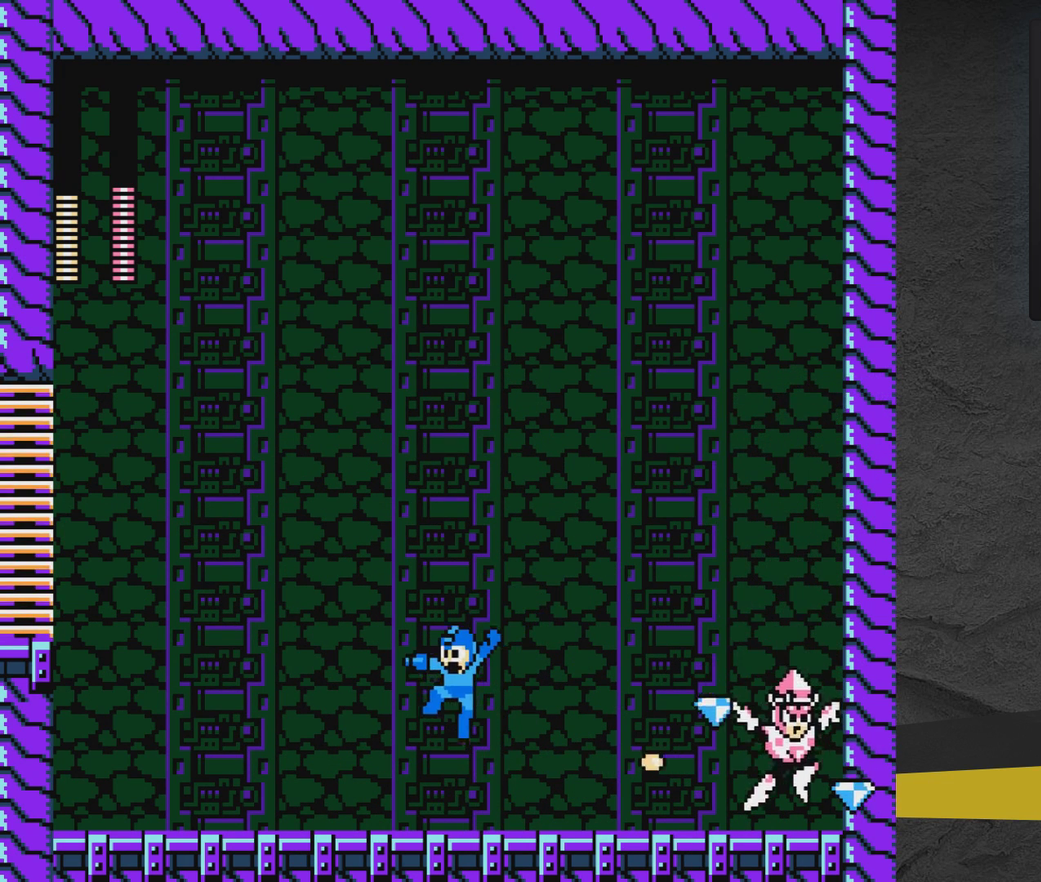
{"dt_ms": 300, "buttons": ["A", "DPAD_LEFT"], "events": [[50, "X", "up"]]}
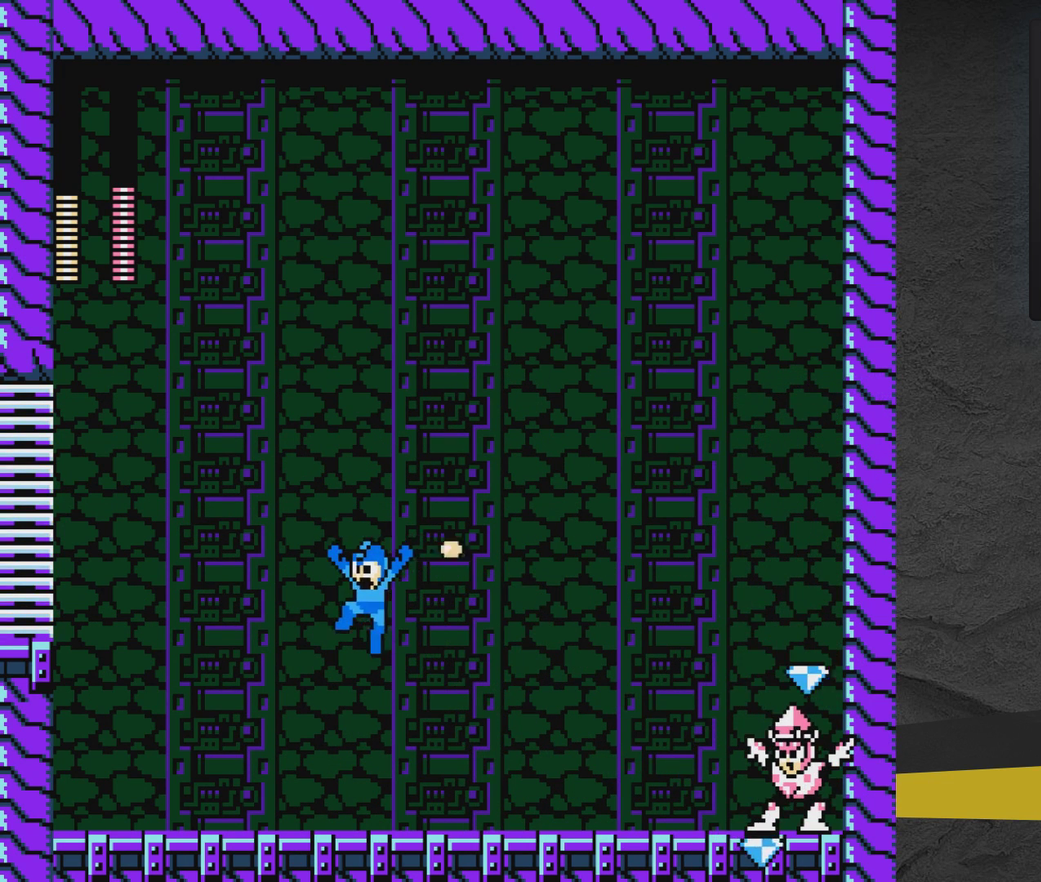
{"dt_ms": 500, "buttons": ["DPAD_LEFT"], "events": [[383, "A", "up"]]}
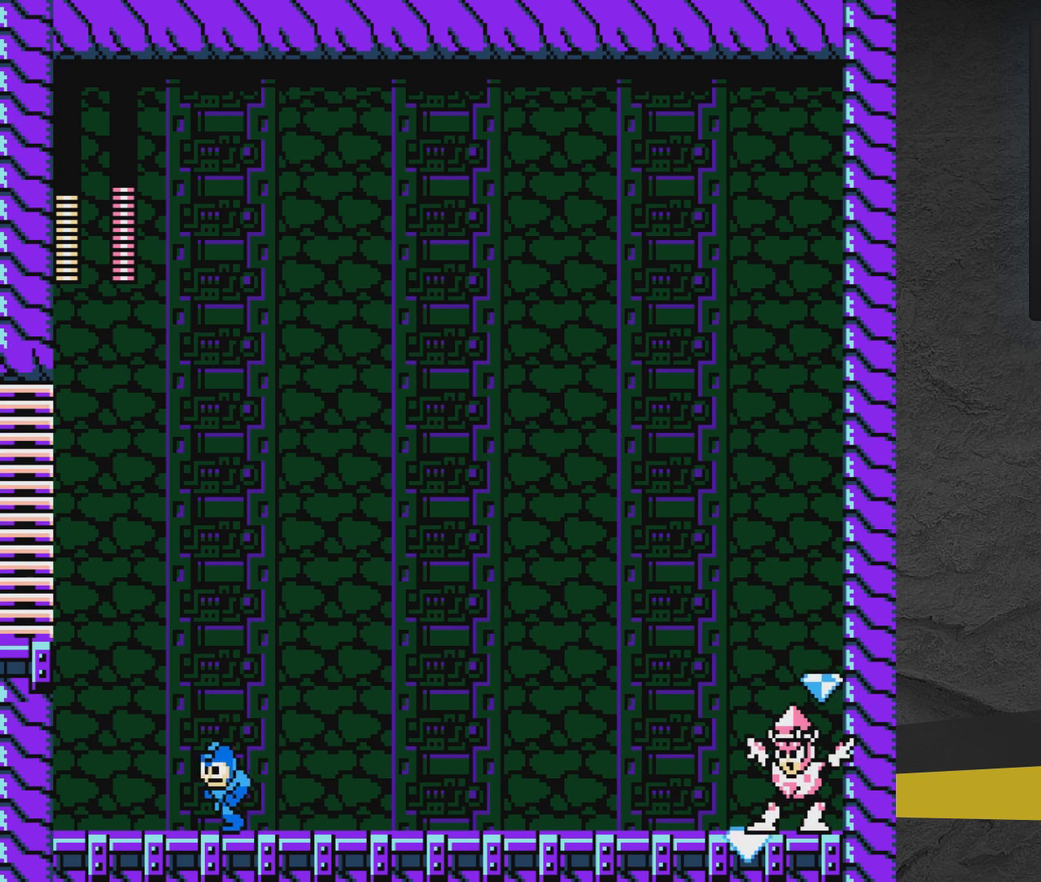
{"dt_ms": 400, "buttons": [], "events": [[400, "DPAD_LEFT", "up"]]}
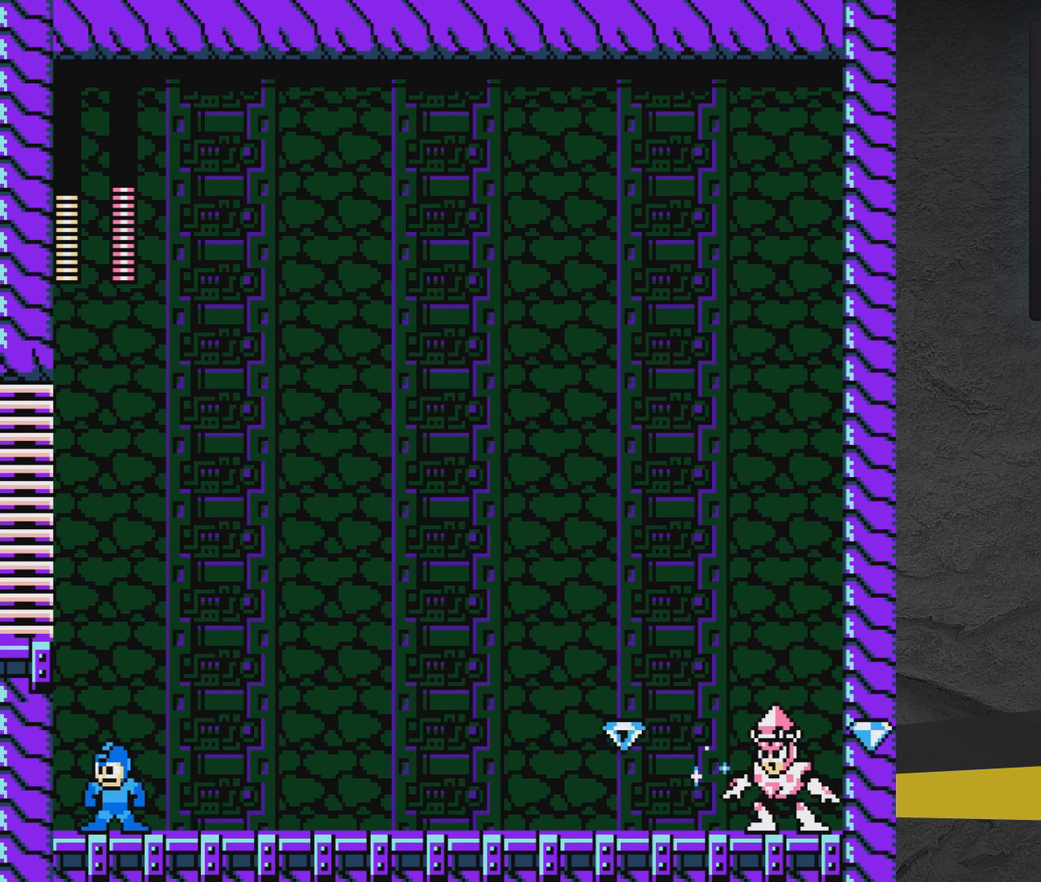
{"dt_ms": 300, "buttons": ["A"], "events": [[100, "DPAD_RIGHT", "down"], [200, "DPAD_RIGHT", "up"], [300, "A", "down"]]}
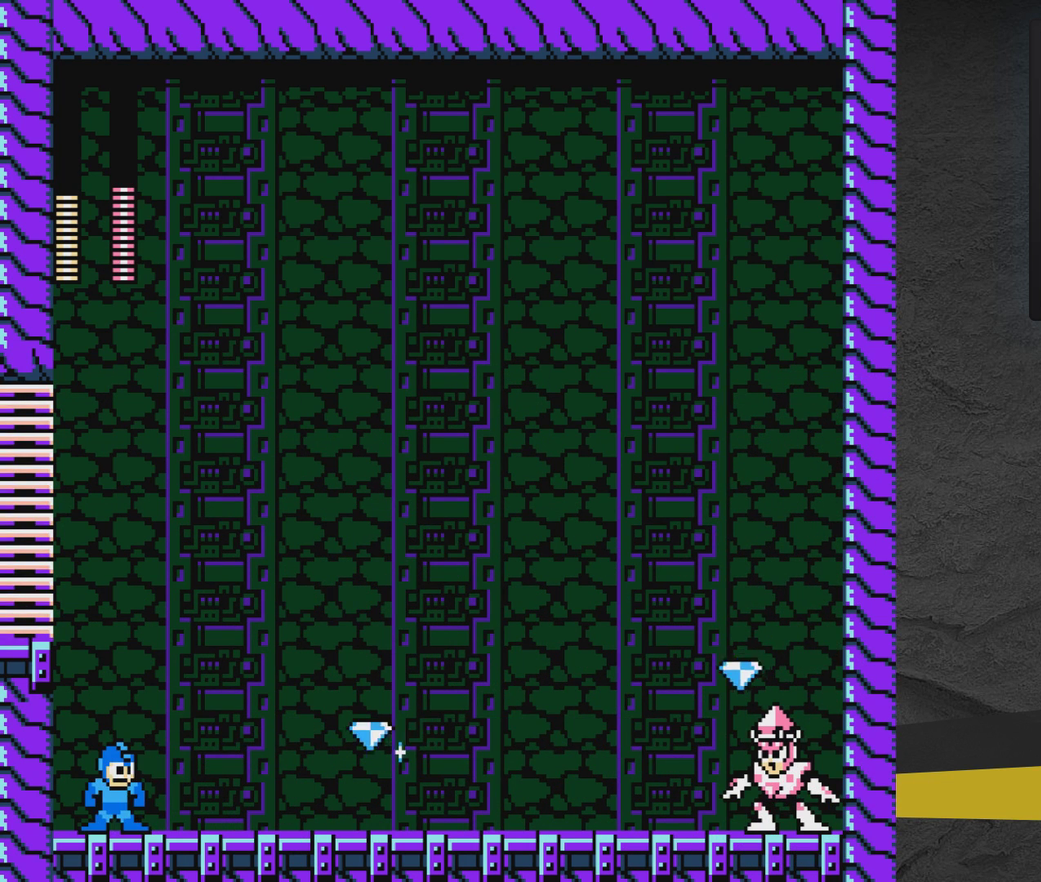
{"dt_ms": 300, "buttons": [], "events": [[250, "A", "up"], [250, "DPAD_RIGHT", "down"], [300, "DPAD_RIGHT", "up"]]}
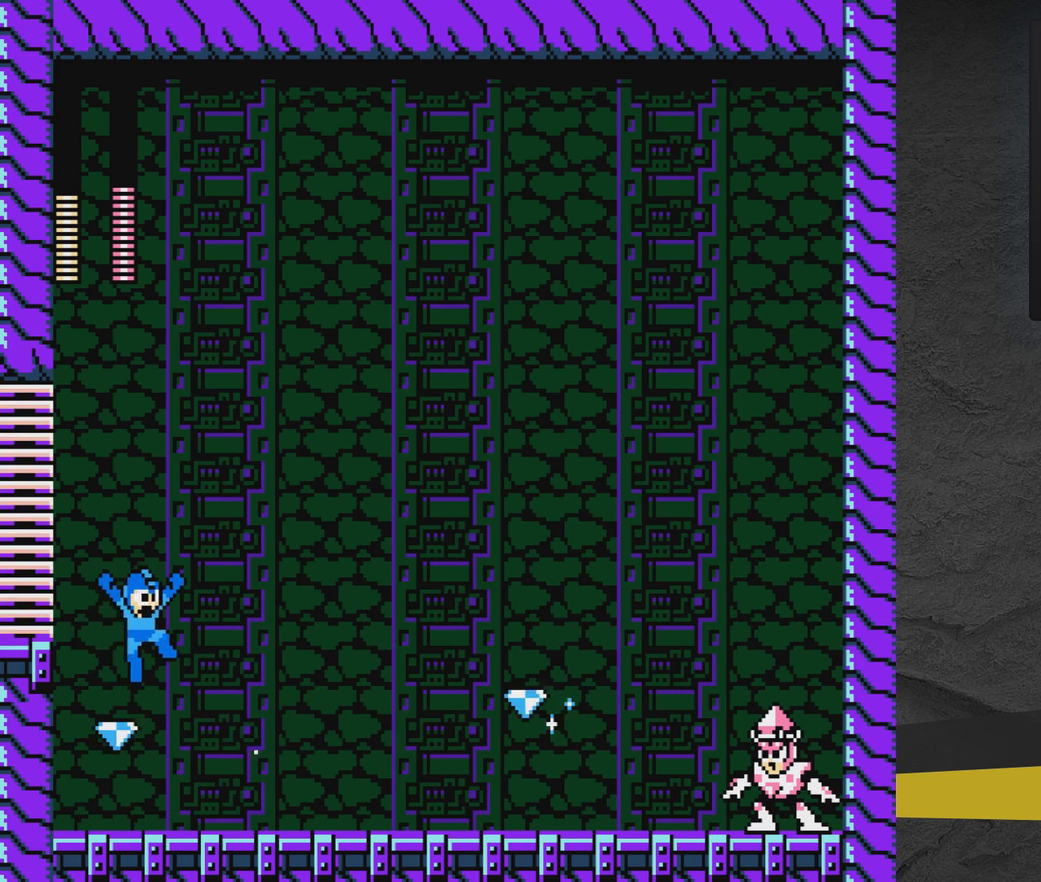
{"dt_ms": 300, "buttons": ["DPAD_RIGHT"], "events": [[50, "DPAD_LEFT", "down"], [250, "DPAD_LEFT", "up"], [250, "DPAD_RIGHT", "down"]]}
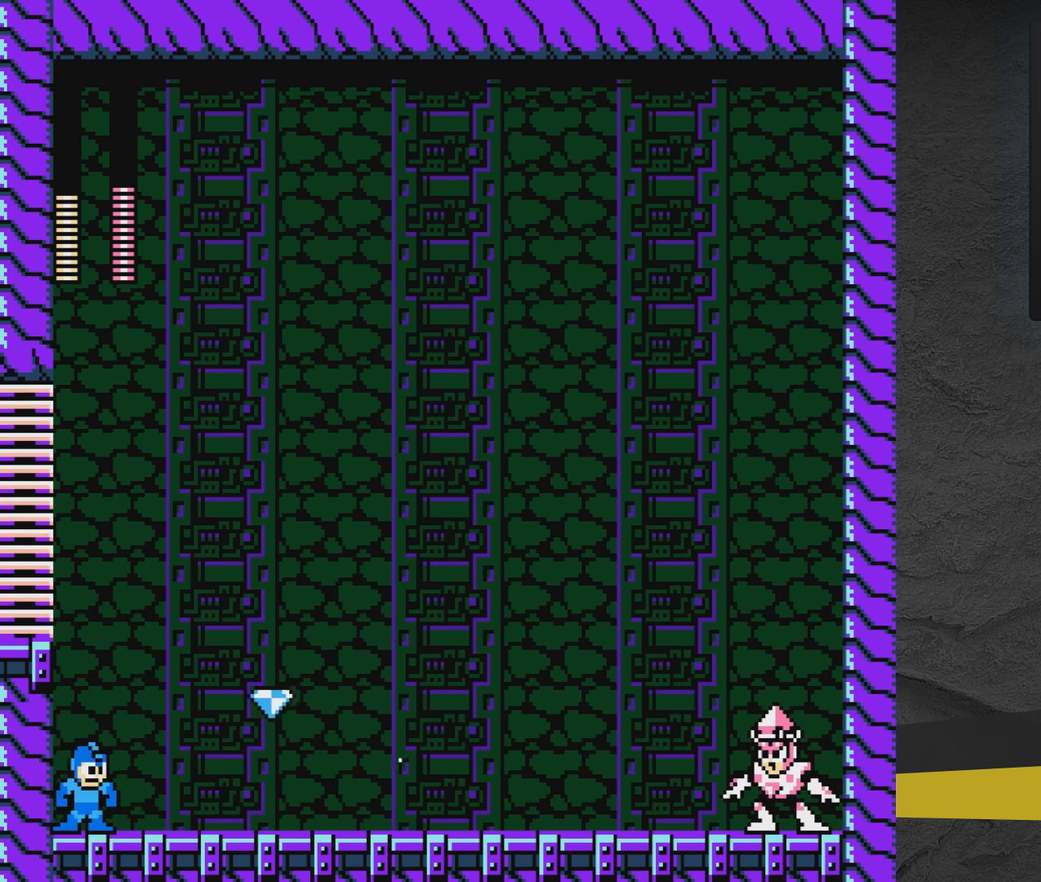
{"dt_ms": 700, "buttons": [], "events": [[183, "DPAD_RIGHT", "up"], [600, "X", "down"], [700, "X", "up"]]}
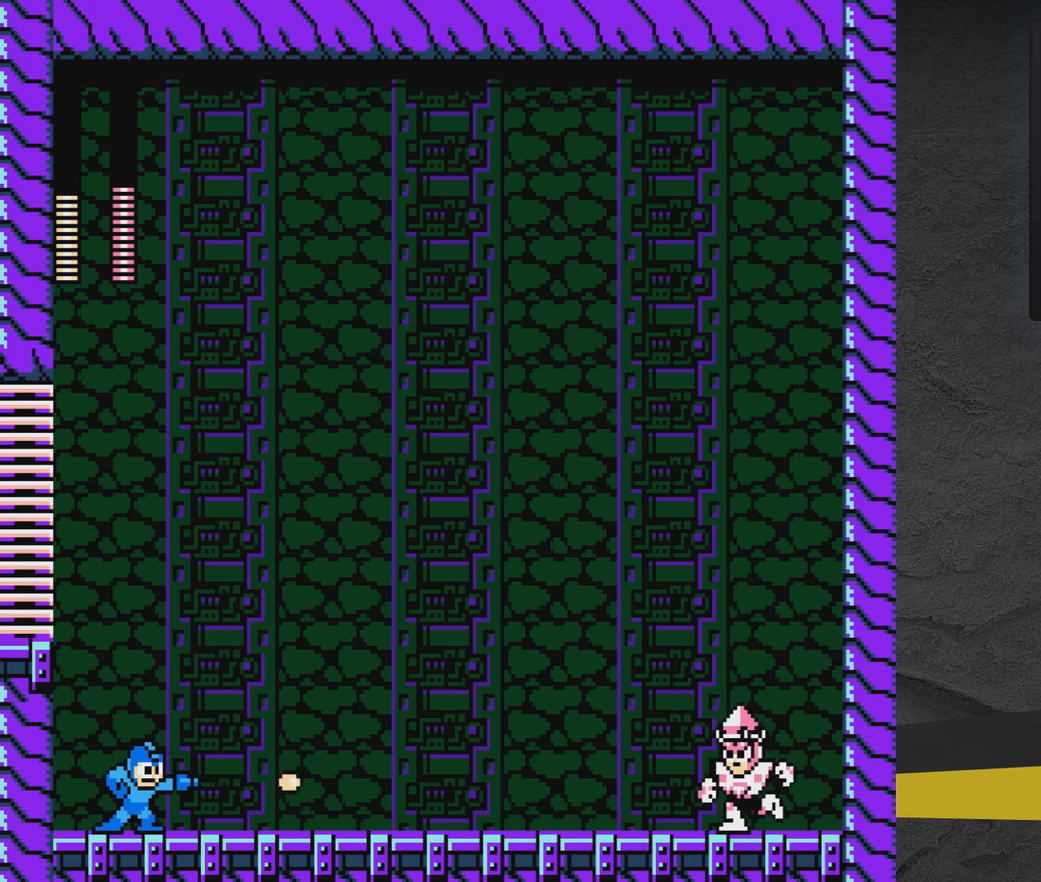
{"dt_ms": 700, "buttons": ["X"], "events": [[150, "X", "down"], [200, "X", "up"], [300, "X", "down"], [350, "X", "up"], [400, "X", "down"], [450, "X", "up"], [550, "X", "down"], [600, "X", "up"], [700, "X", "down"]]}
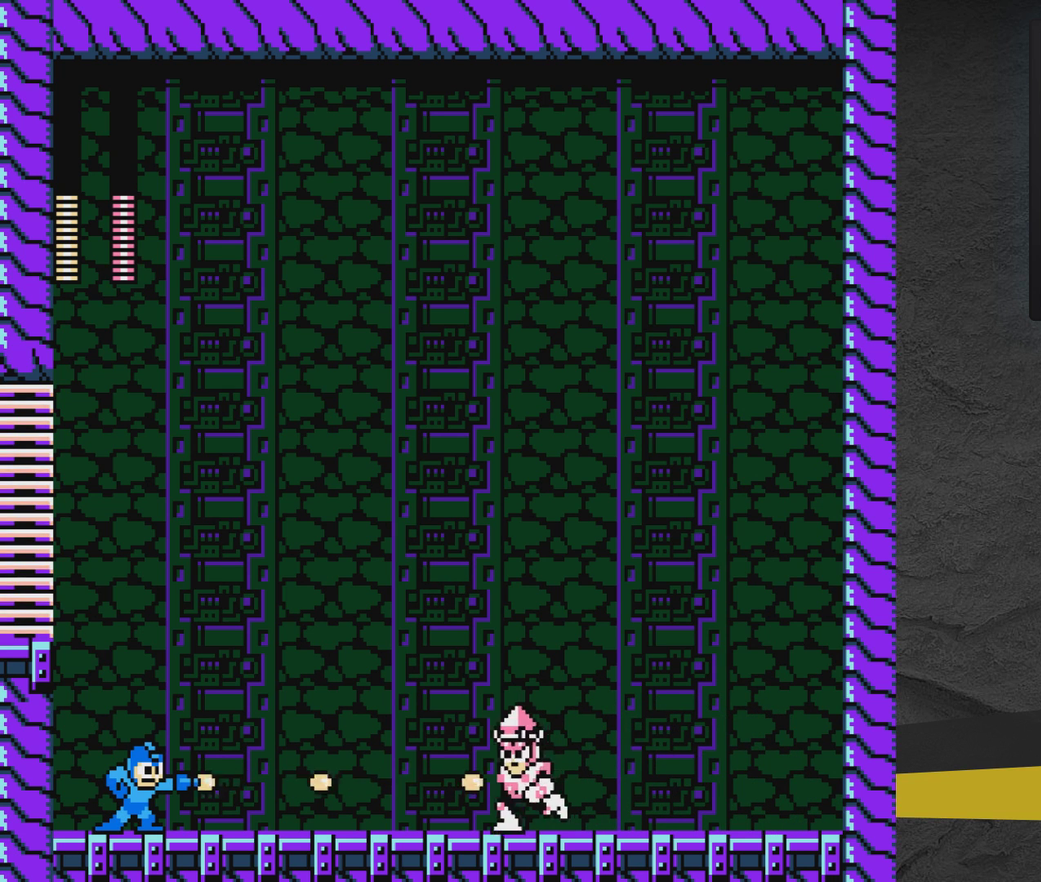
{"dt_ms": 300, "buttons": [], "events": [[50, "X", "up"], [100, "X", "down"], [150, "X", "up"], [250, "X", "down"], [300, "X", "up"]]}
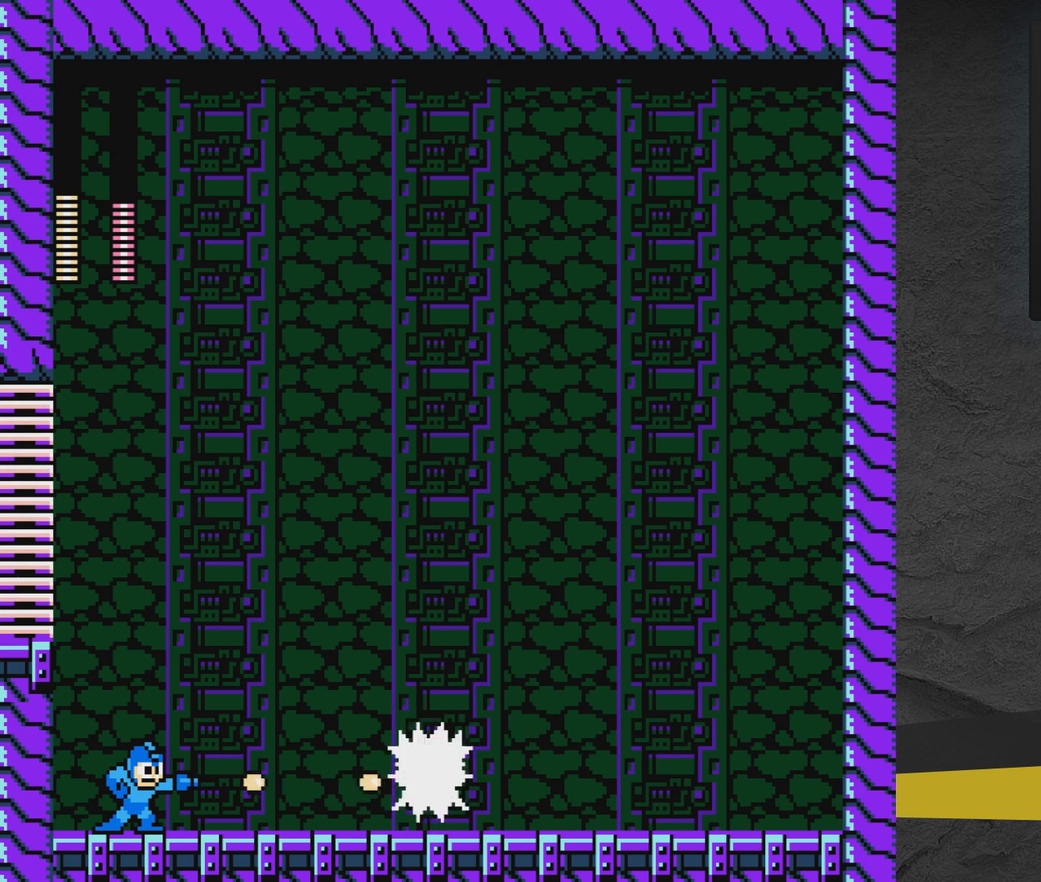
{"dt_ms": 400, "buttons": ["DPAD_RIGHT"], "events": [[233, "A", "down"], [233, "DPAD_RIGHT", "down"], [350, "A", "up"]]}
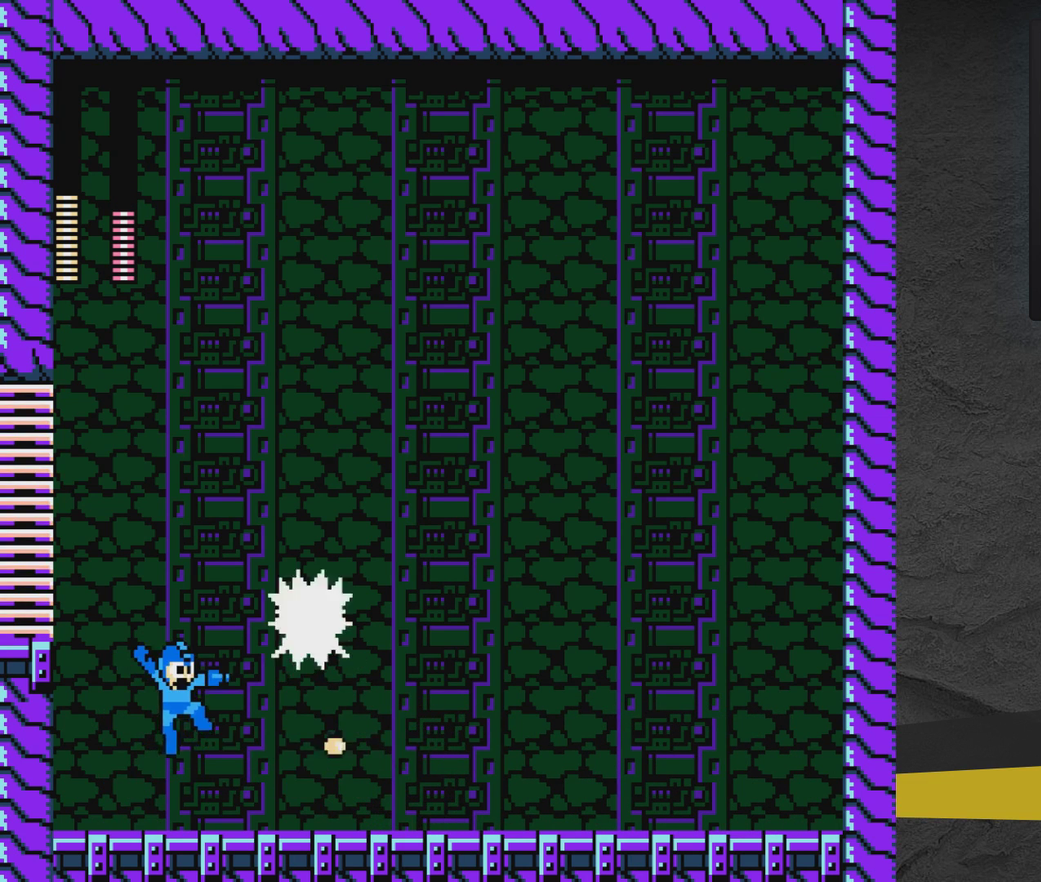
{"dt_ms": 700, "buttons": ["A", "X", "DPAD_RIGHT"], "events": [[500, "DPAD_LEFT", "down"], [500, "DPAD_RIGHT", "up"], [600, "A", "down"], [600, "DPAD_LEFT", "up"], [600, "X", "down"], [650, "DPAD_RIGHT", "down"]]}
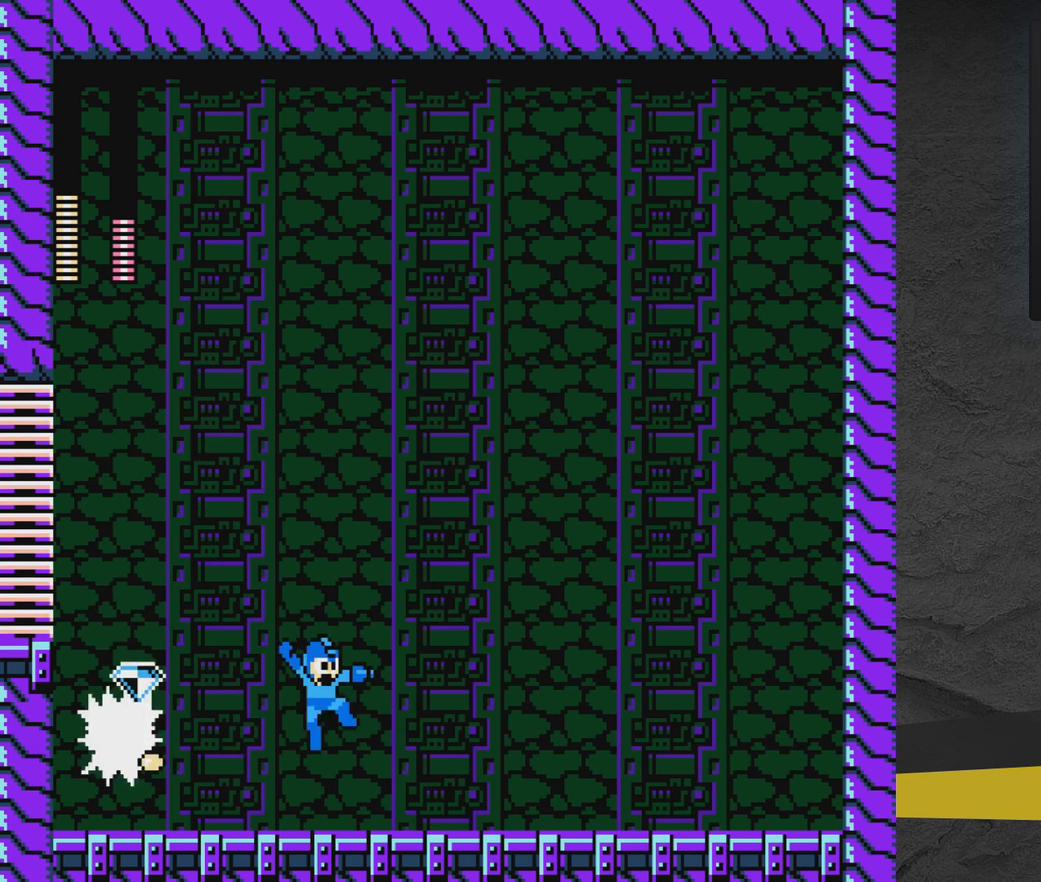
{"dt_ms": 400, "buttons": ["A", "DPAD_RIGHT"], "events": [[50, "X", "up"]]}
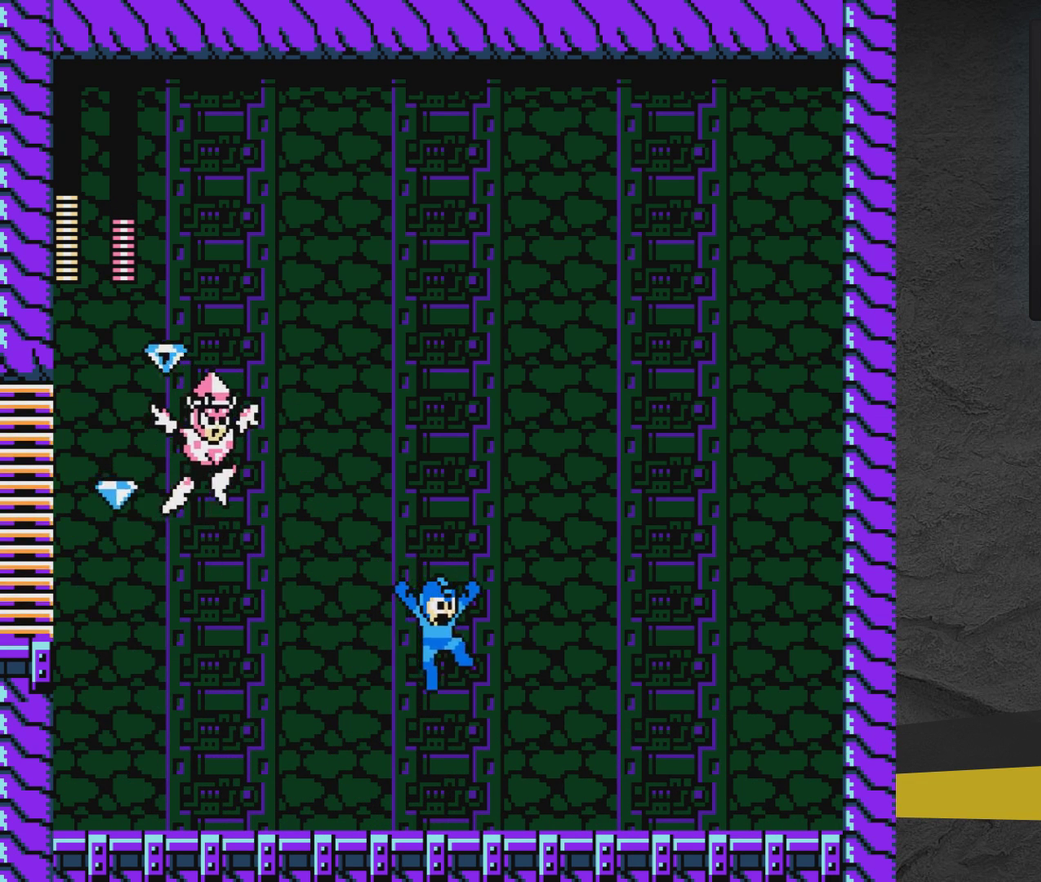
{"dt_ms": 700, "buttons": ["A", "DPAD_LEFT"], "events": [[350, "A", "up"], [650, "A", "down"], [650, "DPAD_RIGHT", "up"], [700, "DPAD_LEFT", "down"]]}
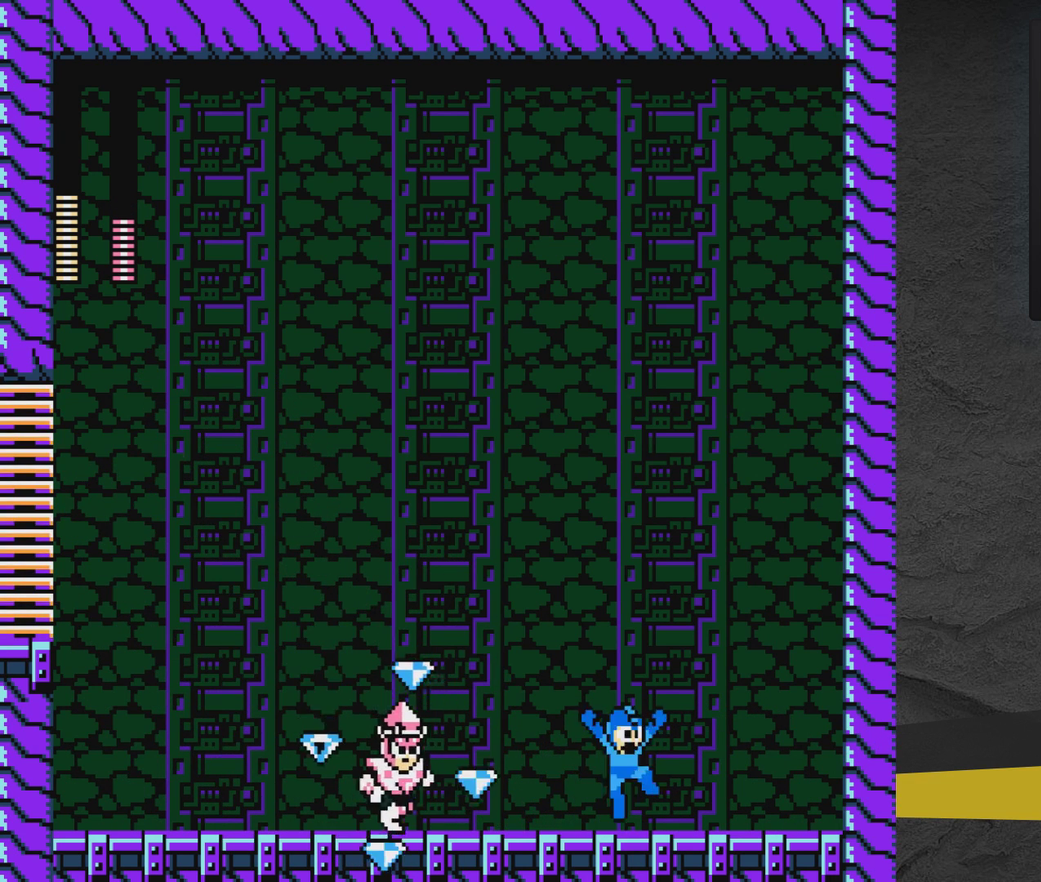
{"dt_ms": 300, "buttons": ["DPAD_LEFT"], "events": [[50, "A", "up"]]}
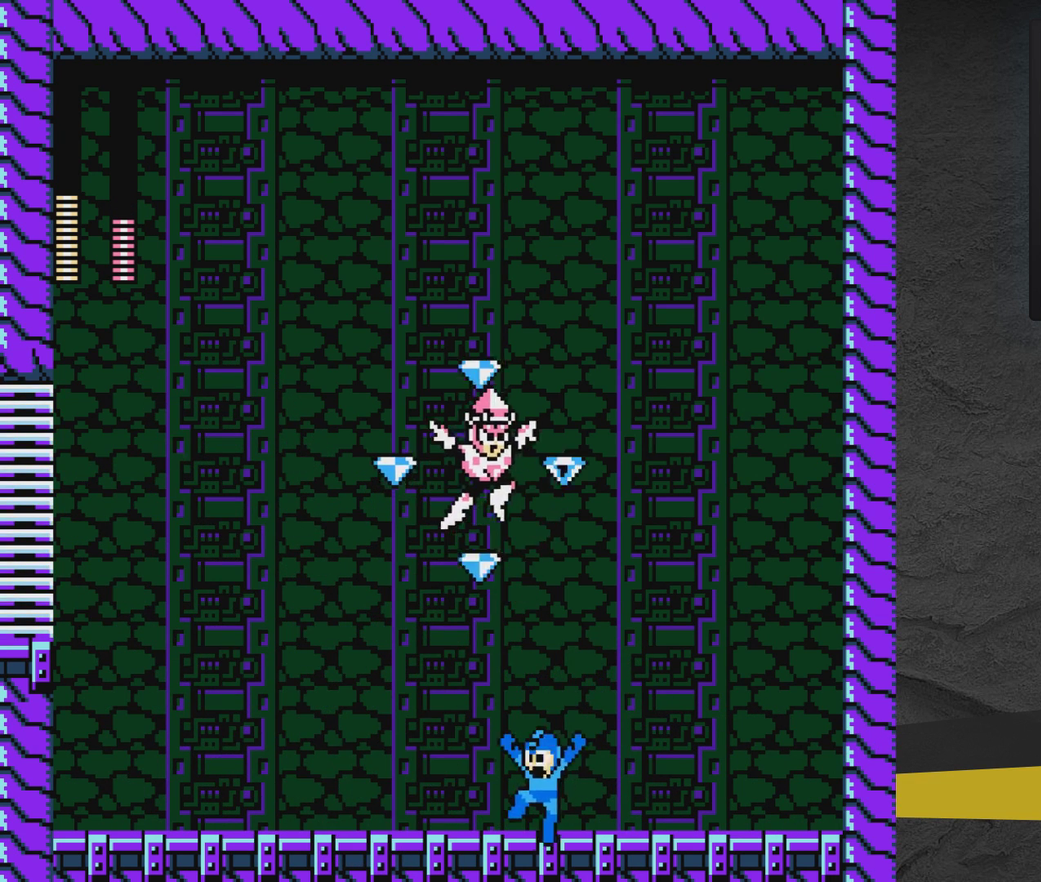
{"dt_ms": 400, "buttons": ["A", "DPAD_RIGHT"], "events": [[300, "DPAD_UP", "down"], [350, "DPAD_LEFT", "up"], [350, "DPAD_RIGHT", "down"], [350, "DPAD_UP", "up"], [400, "A", "down"]]}
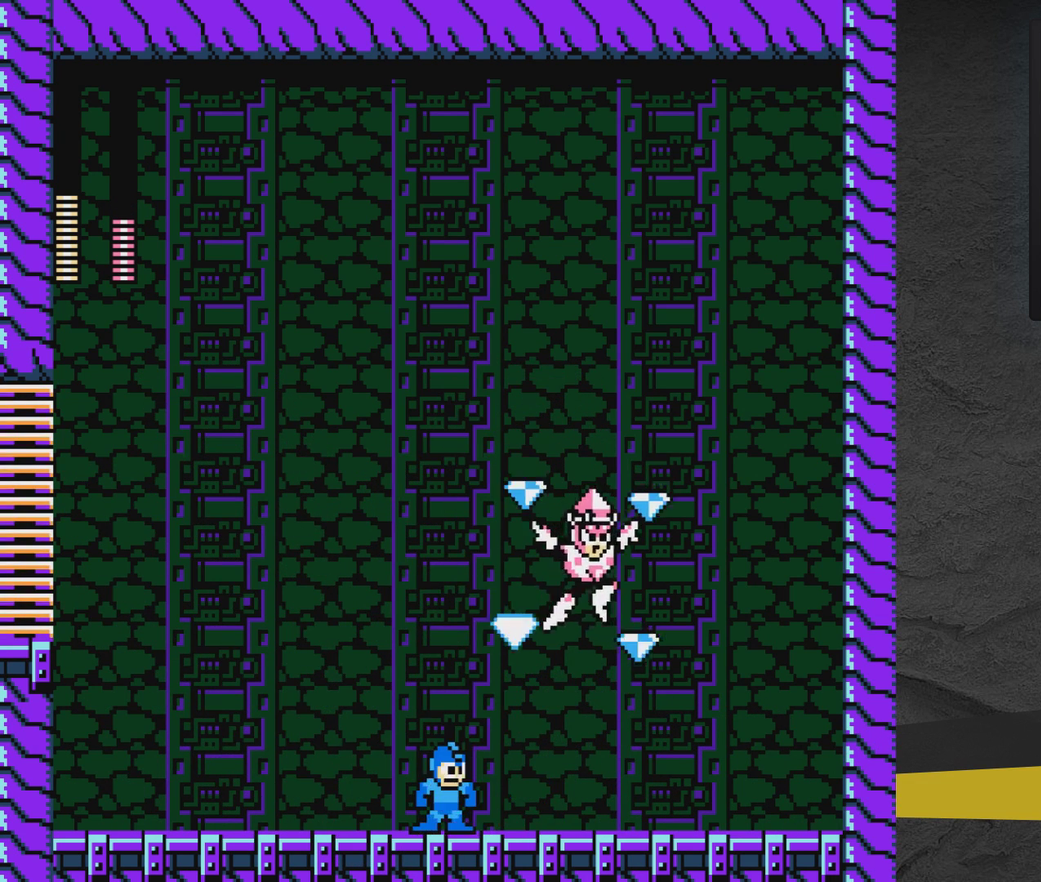
{"dt_ms": 300, "buttons": ["A", "DPAD_LEFT"], "events": [[67, "DPAD_RIGHT", "up"], [67, "X", "down"], [117, "DPAD_LEFT", "down"], [267, "X", "up"]]}
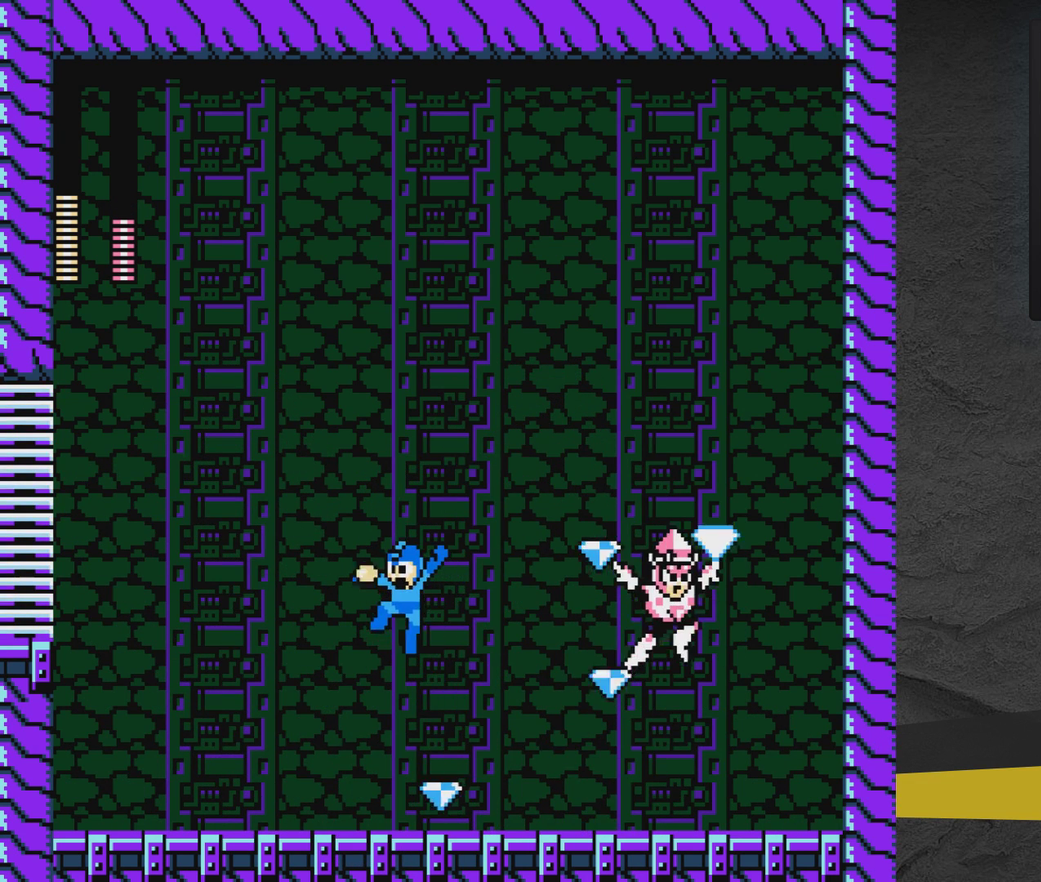
{"dt_ms": 500, "buttons": ["X"], "events": [[233, "A", "up"], [233, "DPAD_LEFT", "up"], [233, "DPAD_RIGHT", "down"], [333, "DPAD_RIGHT", "up"], [333, "X", "down"], [383, "X", "up"], [483, "X", "down"]]}
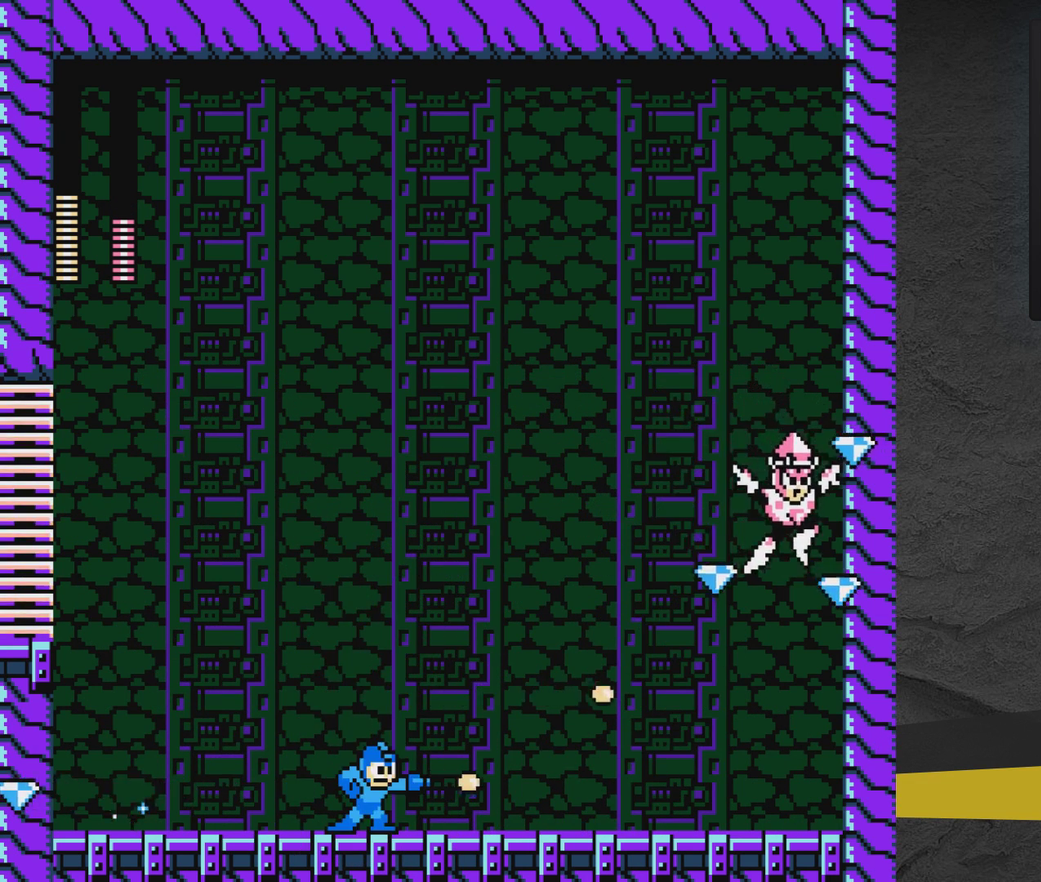
{"dt_ms": 300, "buttons": ["DPAD_LEFT"], "events": [[133, "DPAD_LEFT", "down"], [233, "X", "up"]]}
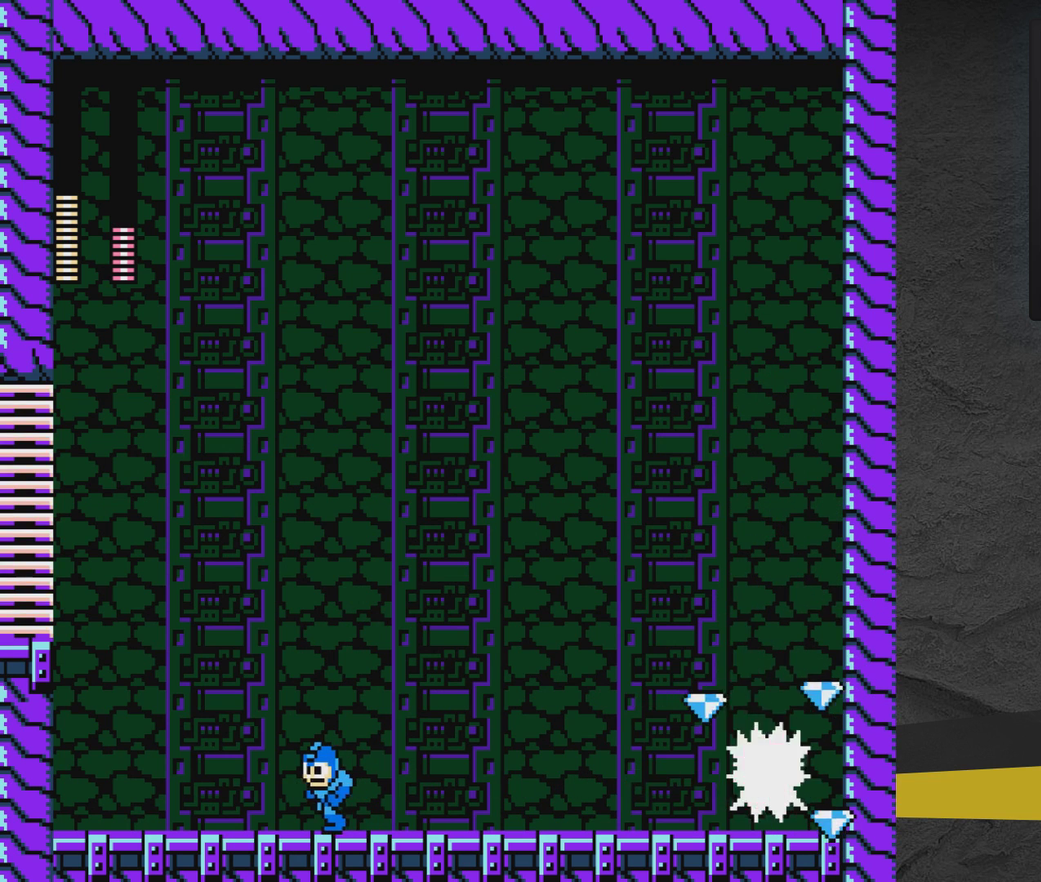
{"dt_ms": 700, "buttons": [], "events": [[617, "DPAD_LEFT", "up"]]}
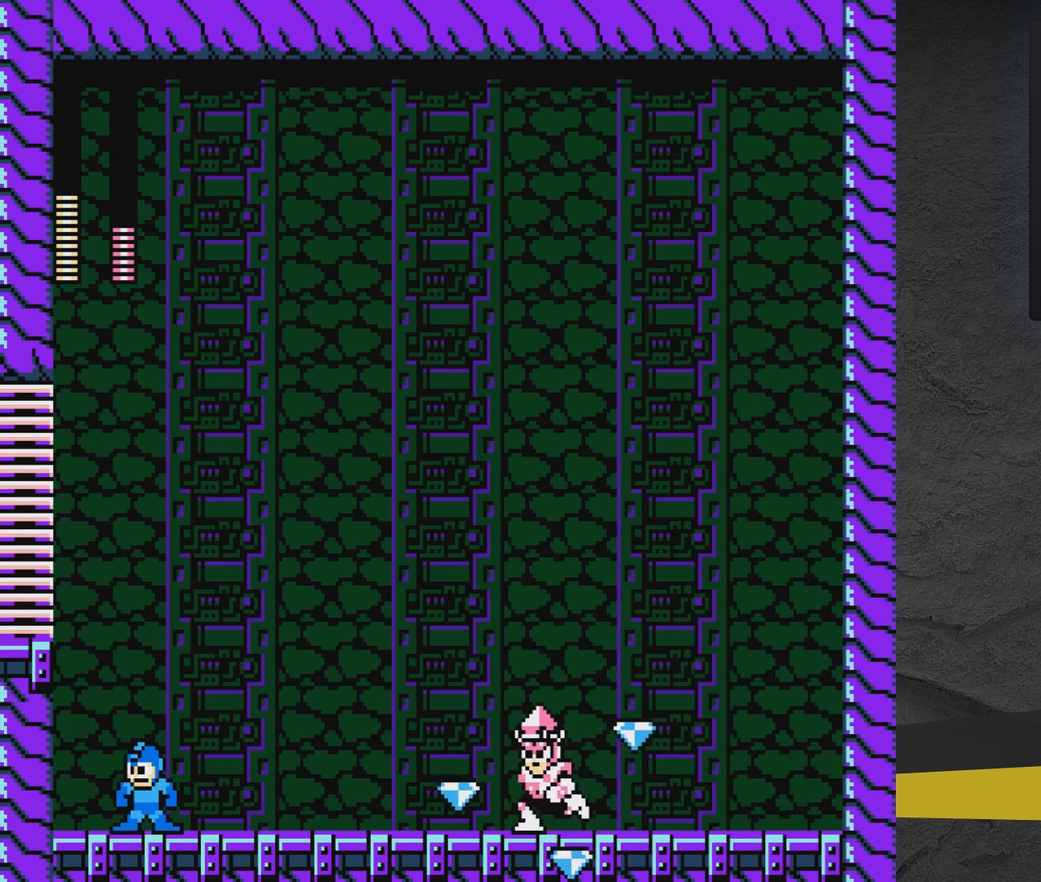
{"dt_ms": 300, "buttons": [], "events": []}